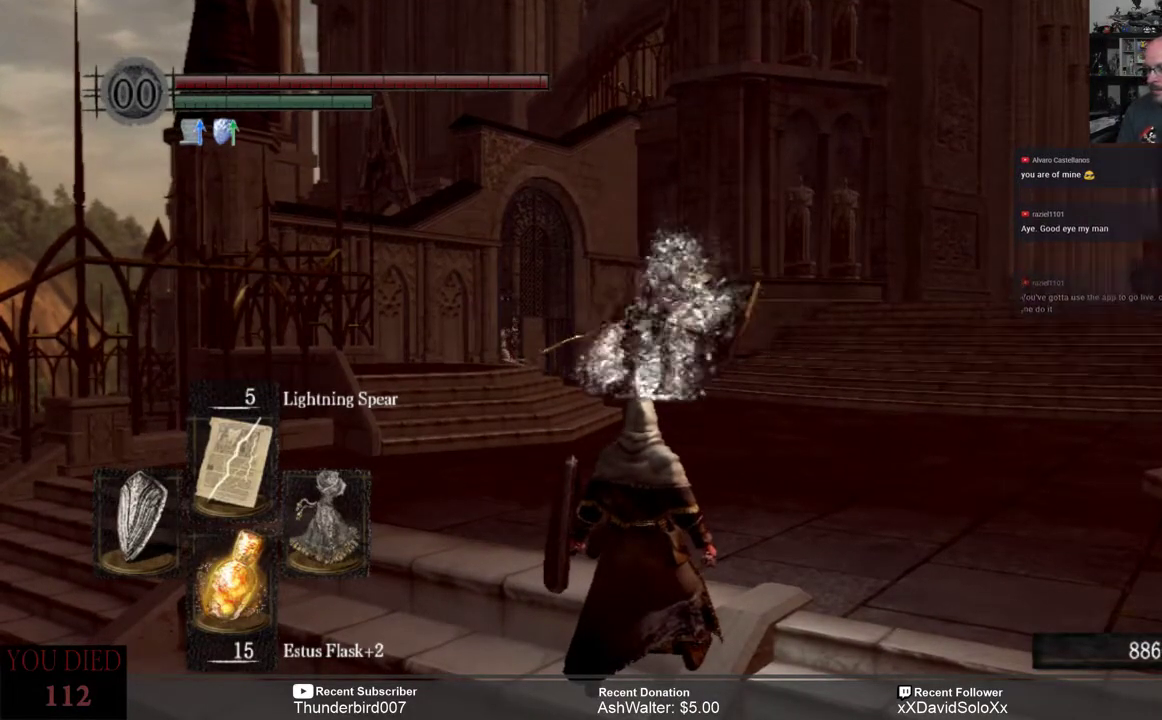
Gameplay with a controller (Xbox layout); each line is a JSON object with the inputs held at the frame after it (dt_ms = milliseconds from this image to that frame). "events" lists button and stick changes between this image and that frame as [ms after this image, input, new state], when the widget could be followed in between. Not read: START.
{"dt_ms": 500, "buttons": [], "left_stick": "center", "right_stick": "down", "events": [[233, "right_stick", "down"]]}
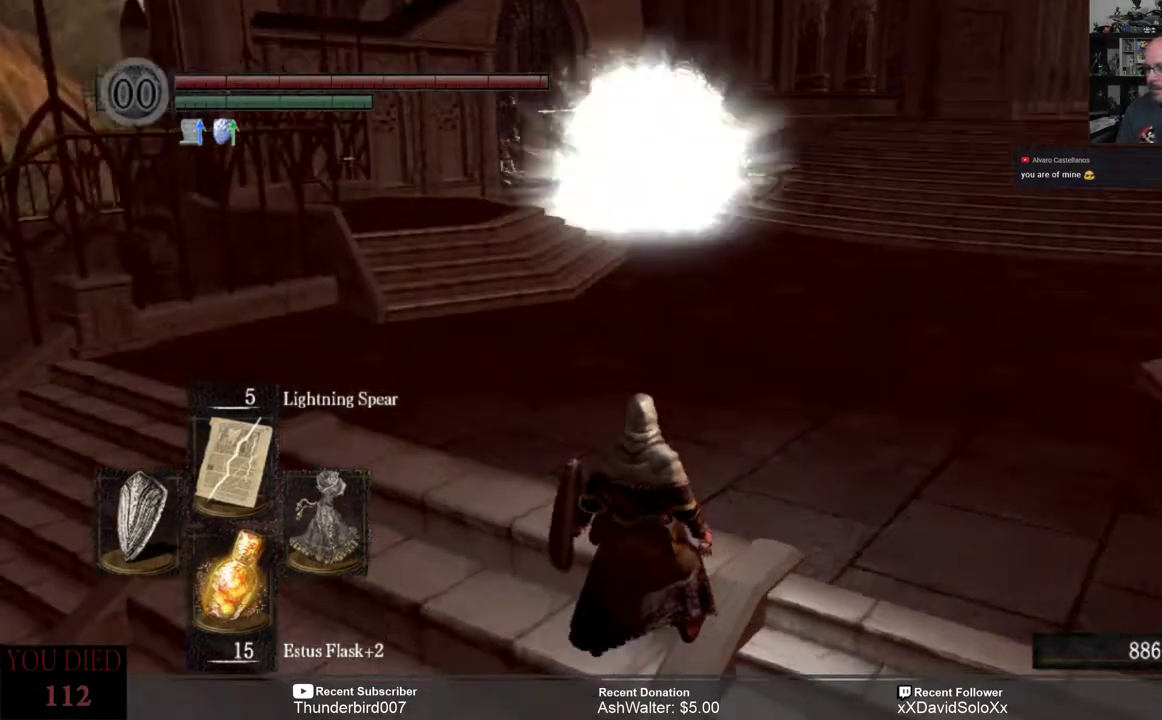
{"dt_ms": 500, "buttons": [], "left_stick": "center", "right_stick": "center", "events": [[33, "right_stick", "center"]]}
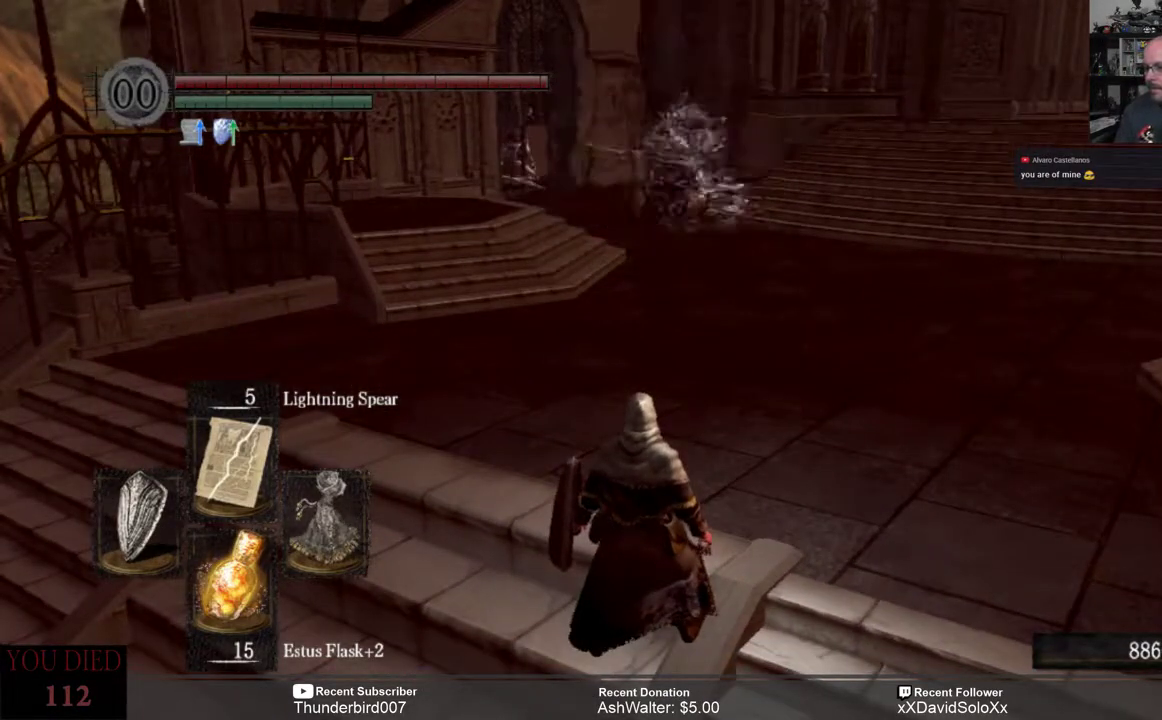
{"dt_ms": 500, "buttons": [], "left_stick": "center", "right_stick": "right", "events": [[350, "right_stick", "right"]]}
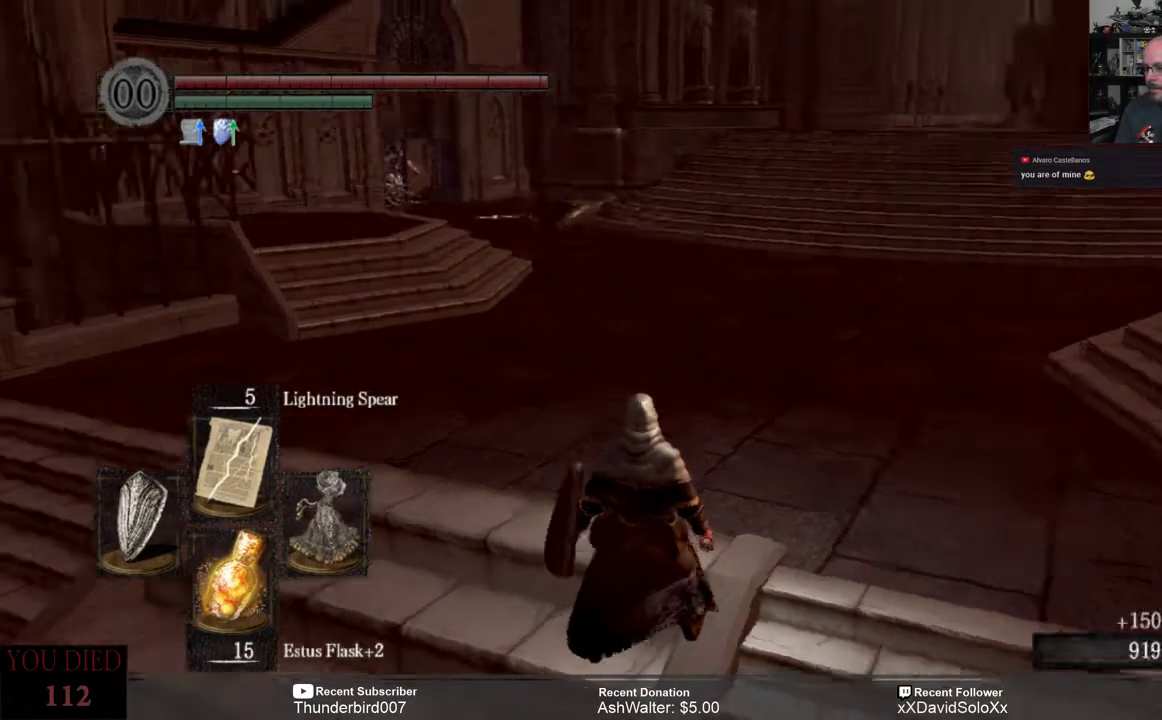
{"dt_ms": 500, "buttons": [], "left_stick": "center", "right_stick": "center", "events": [[133, "right_stick", "center"]]}
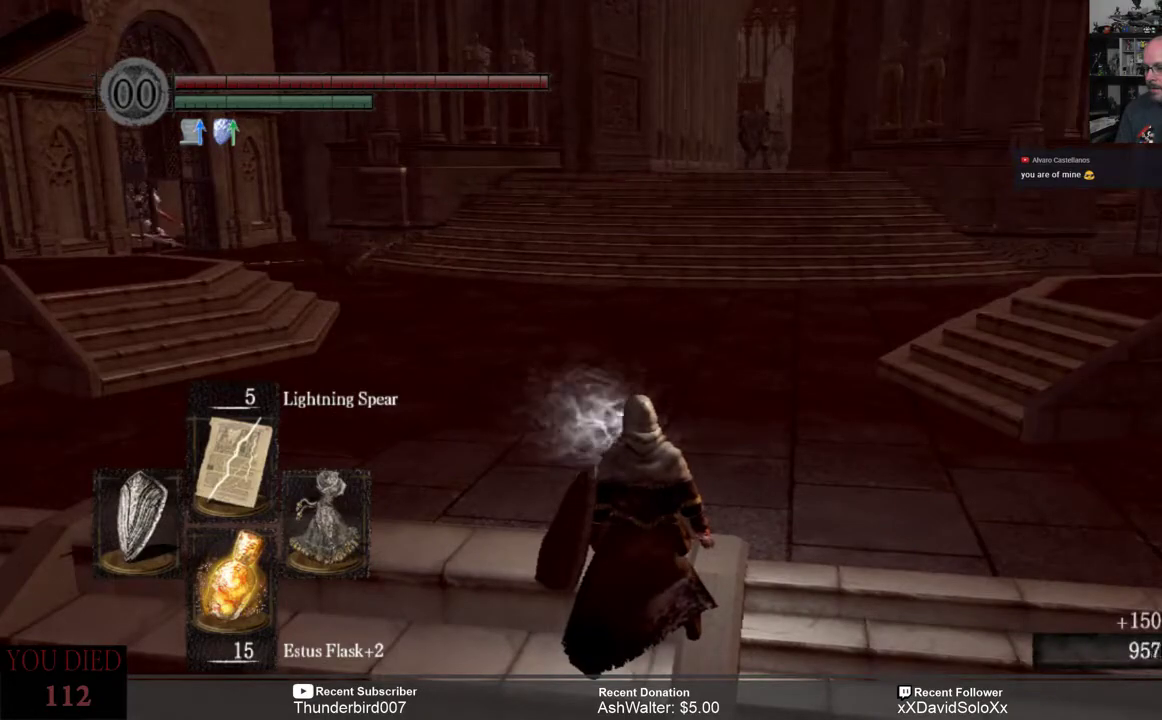
{"dt_ms": 500, "buttons": [], "left_stick": "left", "right_stick": "center", "events": [[500, "left_stick", "left"]]}
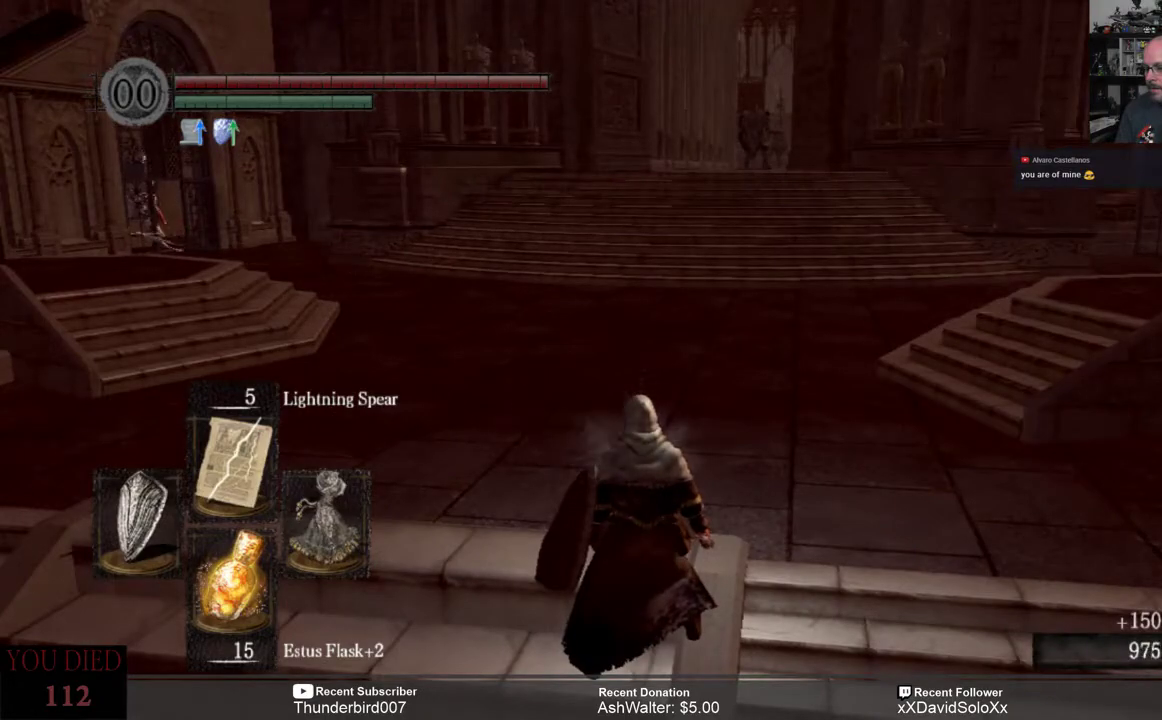
{"dt_ms": 500, "buttons": [], "left_stick": "up-left", "right_stick": "center", "events": [[150, "right_stick", "up"], [167, "left_stick", "up-left"], [300, "right_stick", "center"]]}
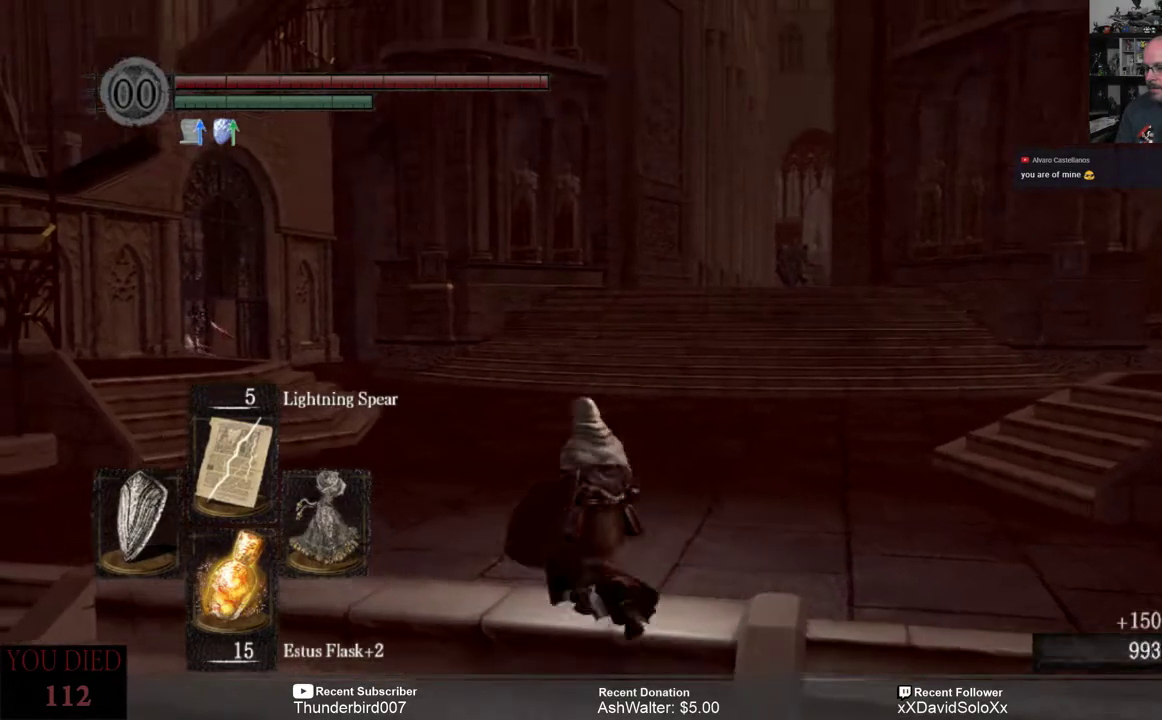
{"dt_ms": 500, "buttons": [], "left_stick": "center", "right_stick": "center", "events": [[233, "left_stick", "center"]]}
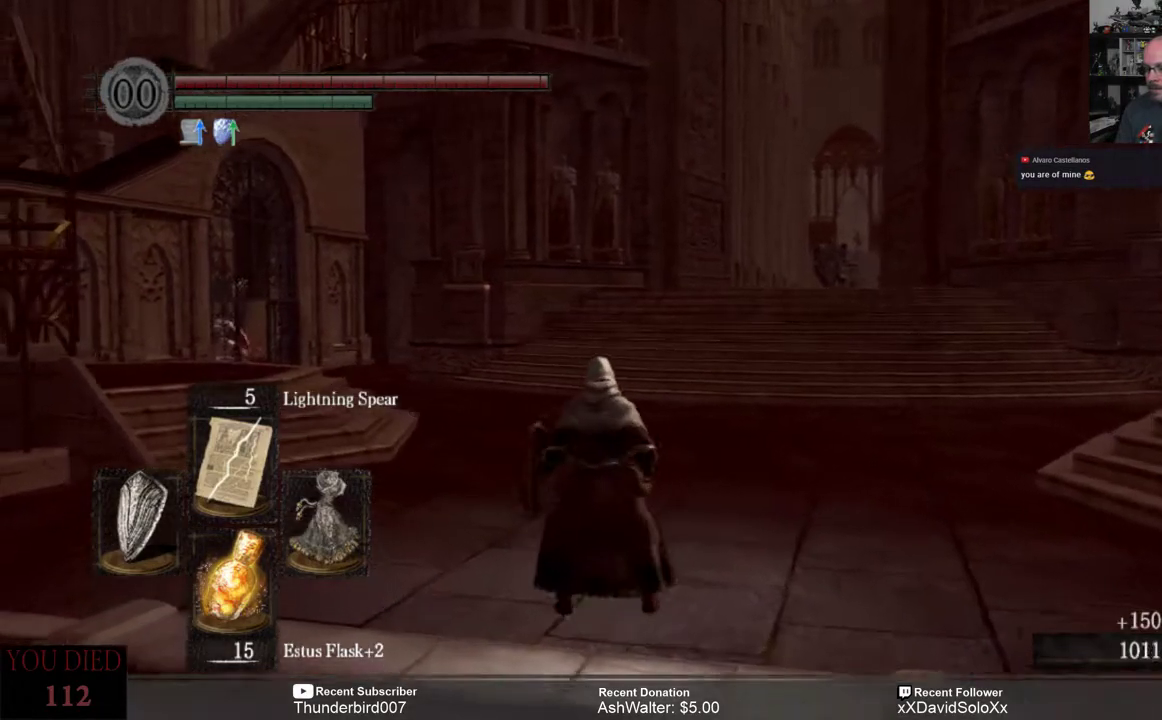
{"dt_ms": 500, "buttons": [], "left_stick": "center", "right_stick": "center", "events": [[367, "DPAD_RIGHT", "down"], [400, "DPAD_RIGHT", "up"]]}
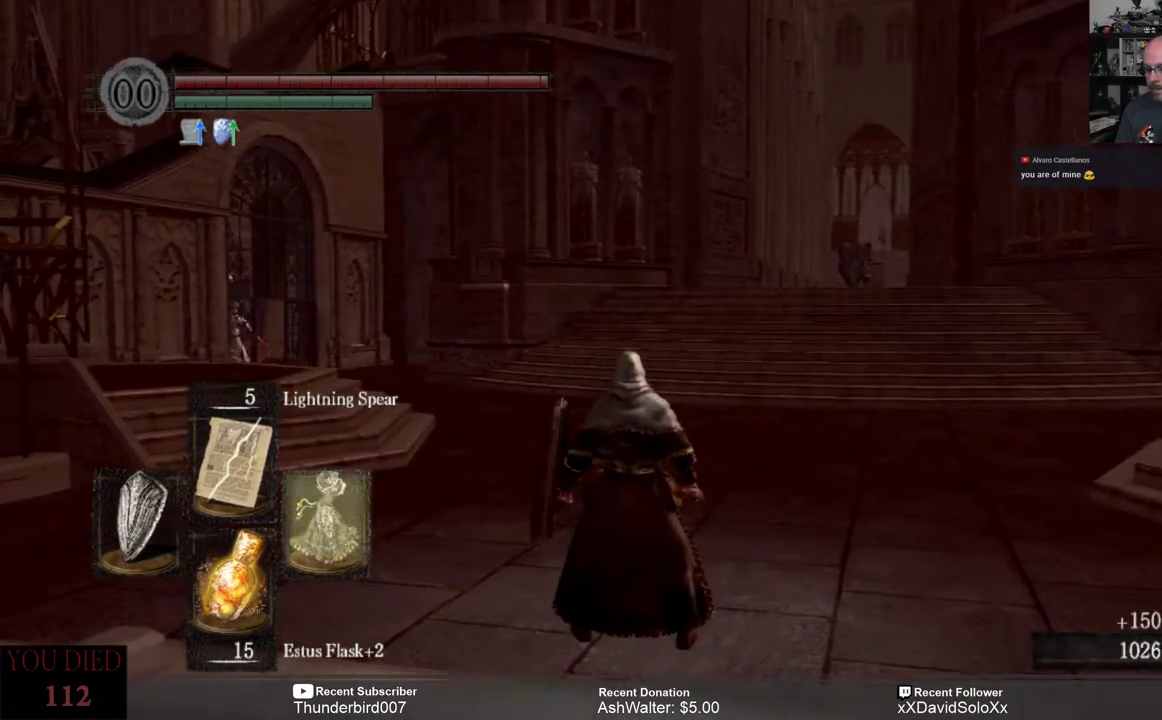
{"dt_ms": 500, "buttons": [], "left_stick": "left", "right_stick": "center", "events": [[500, "left_stick", "left"]]}
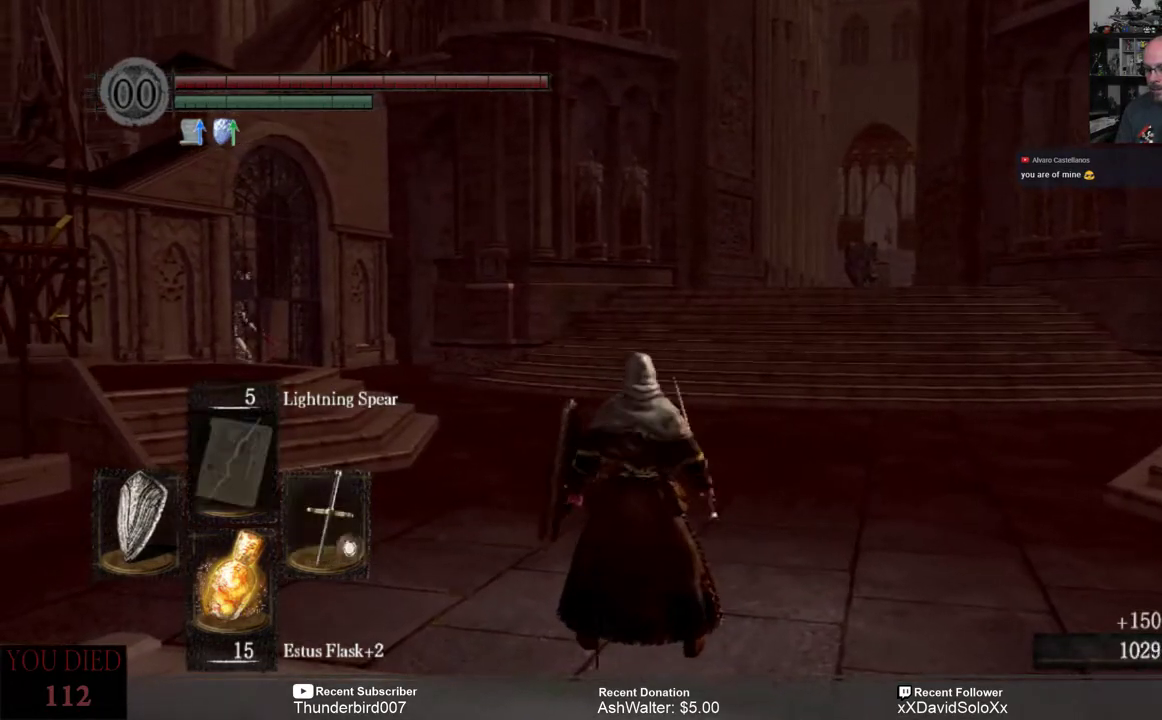
{"dt_ms": 500, "buttons": [], "left_stick": "up-left", "right_stick": "center", "events": [[100, "left_stick", "up-left"]]}
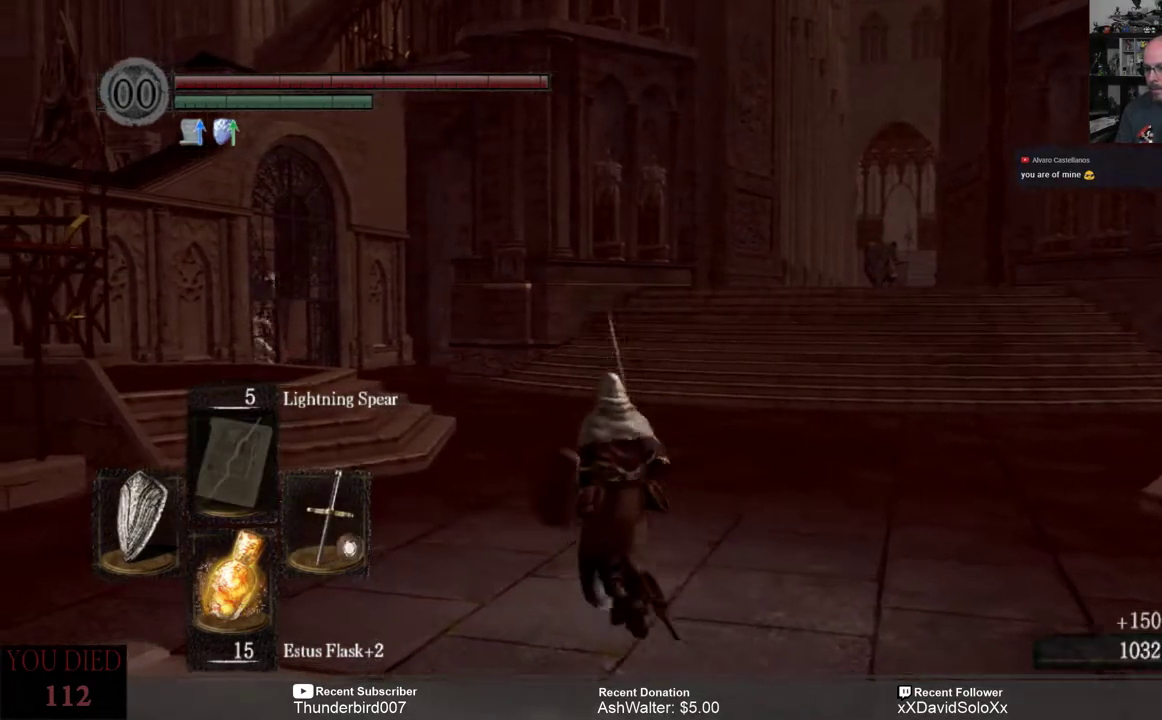
{"dt_ms": 500, "buttons": [], "left_stick": "up", "right_stick": "center", "events": [[33, "left_stick", "up"], [183, "right_stick", "left"], [383, "right_stick", "center"]]}
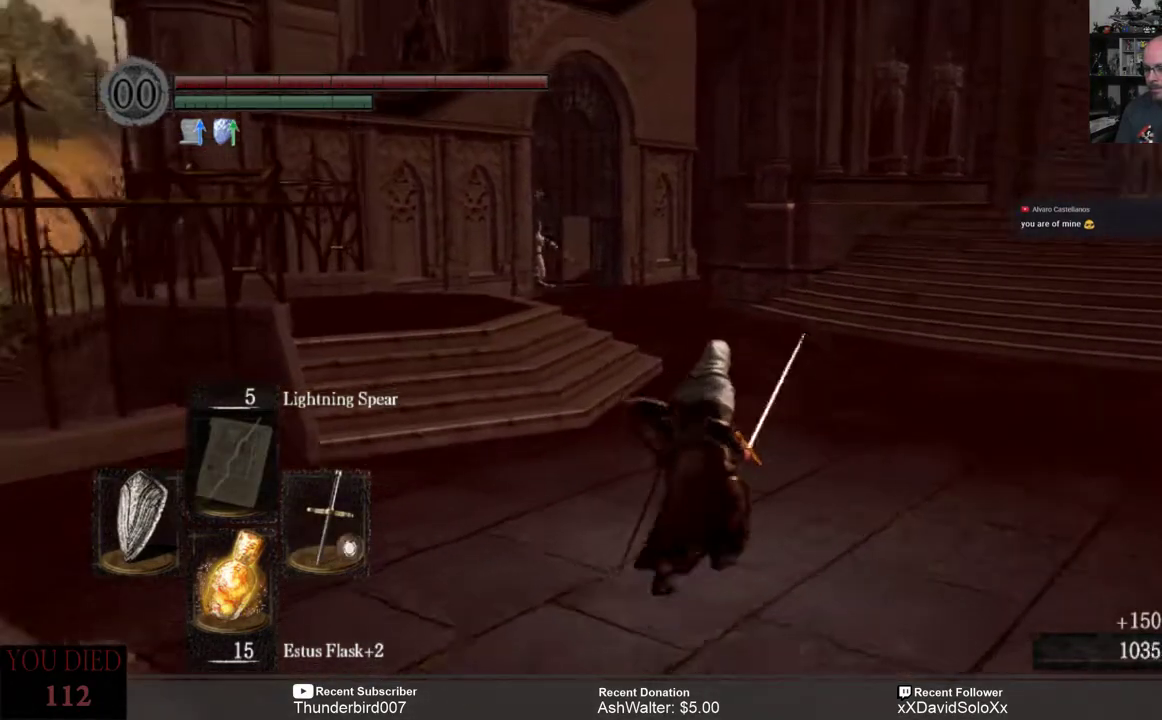
{"dt_ms": 500, "buttons": [], "left_stick": "up", "right_stick": "center", "events": []}
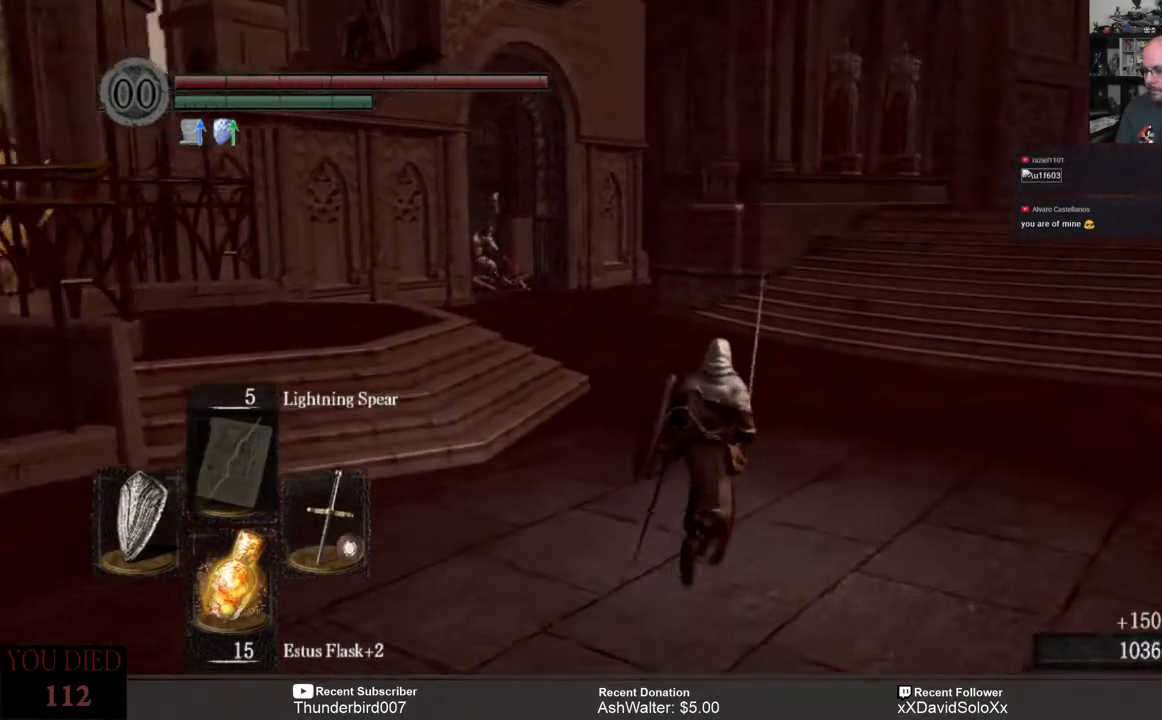
{"dt_ms": 500, "buttons": [], "left_stick": "up", "right_stick": "center", "events": []}
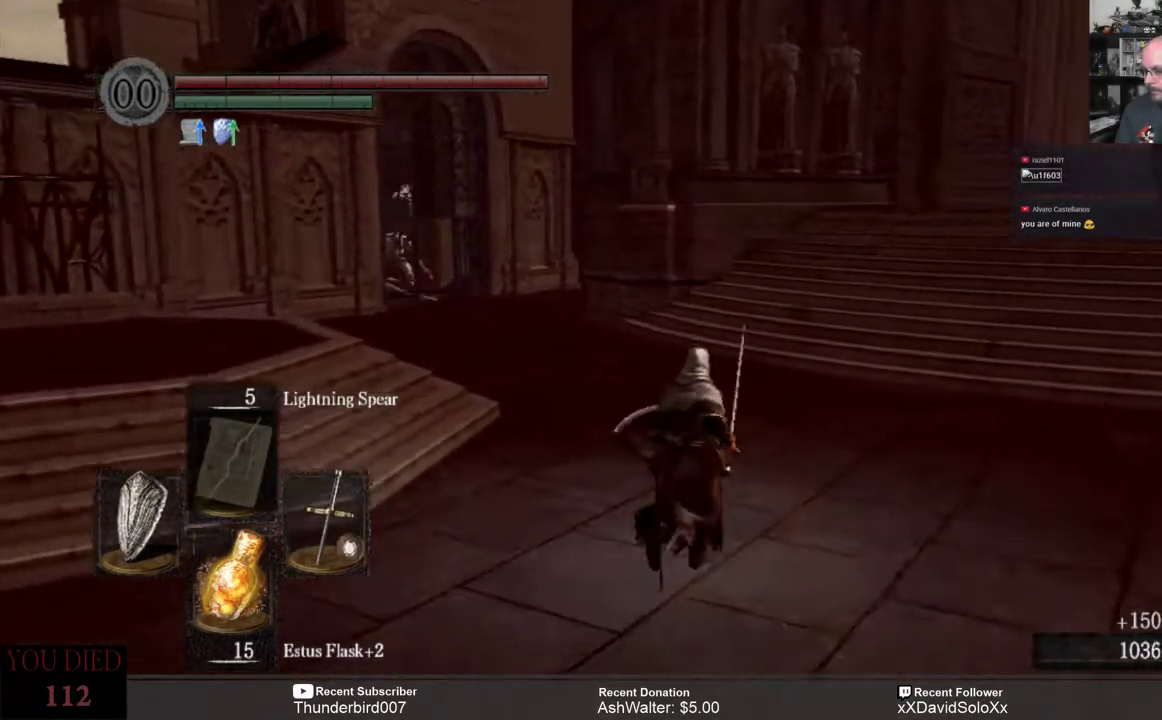
{"dt_ms": 500, "buttons": ["B"], "left_stick": "up", "right_stick": "center"}
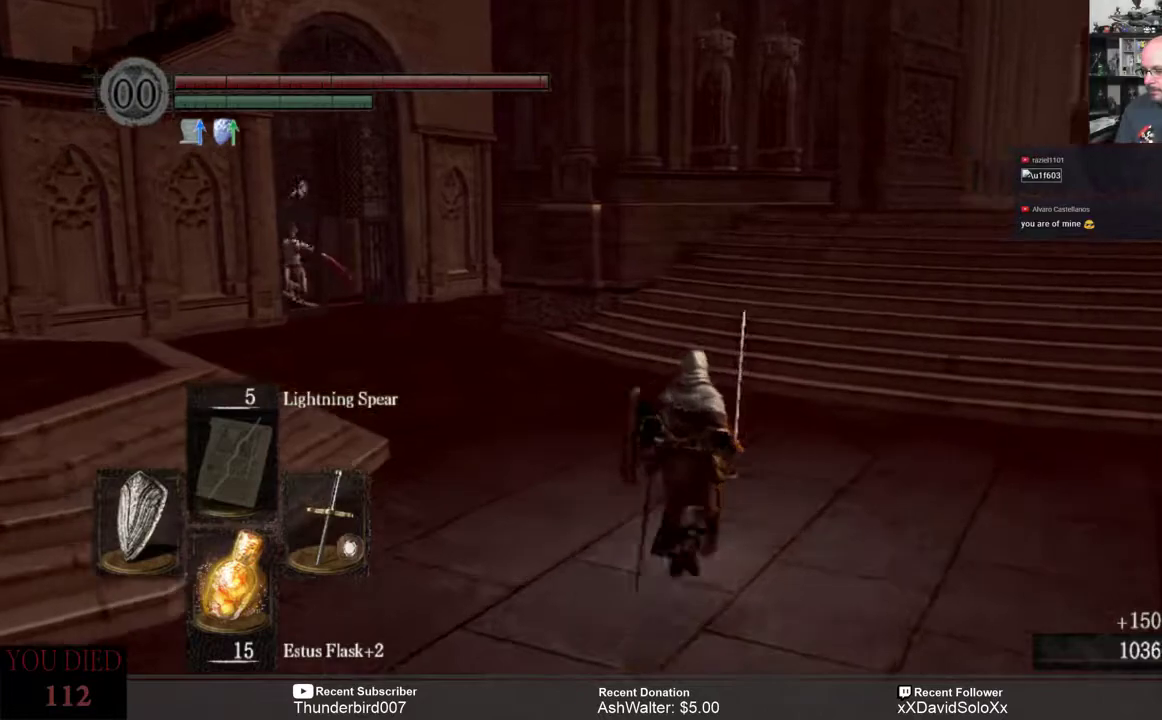
{"dt_ms": 500, "buttons": [], "left_stick": "up", "right_stick": "center", "events": [[400, "B", "up"]]}
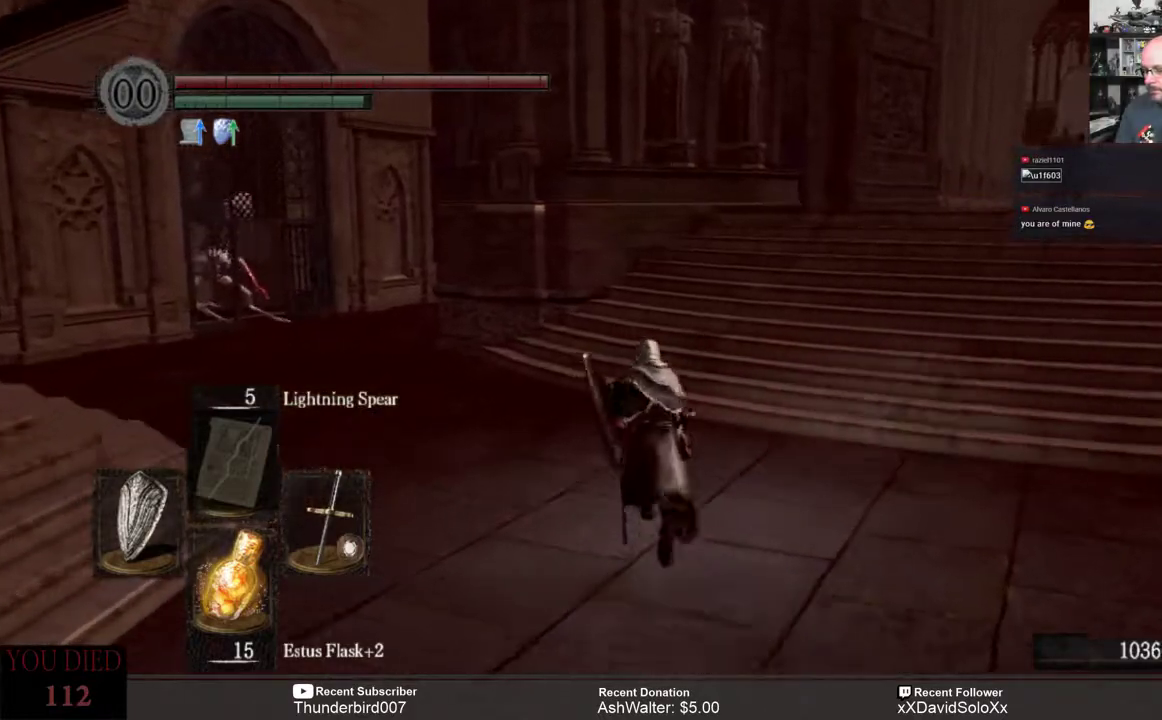
{"dt_ms": 500, "buttons": [], "left_stick": "up", "right_stick": "center", "events": [[117, "right_stick", "left"], [500, "right_stick", "center"]]}
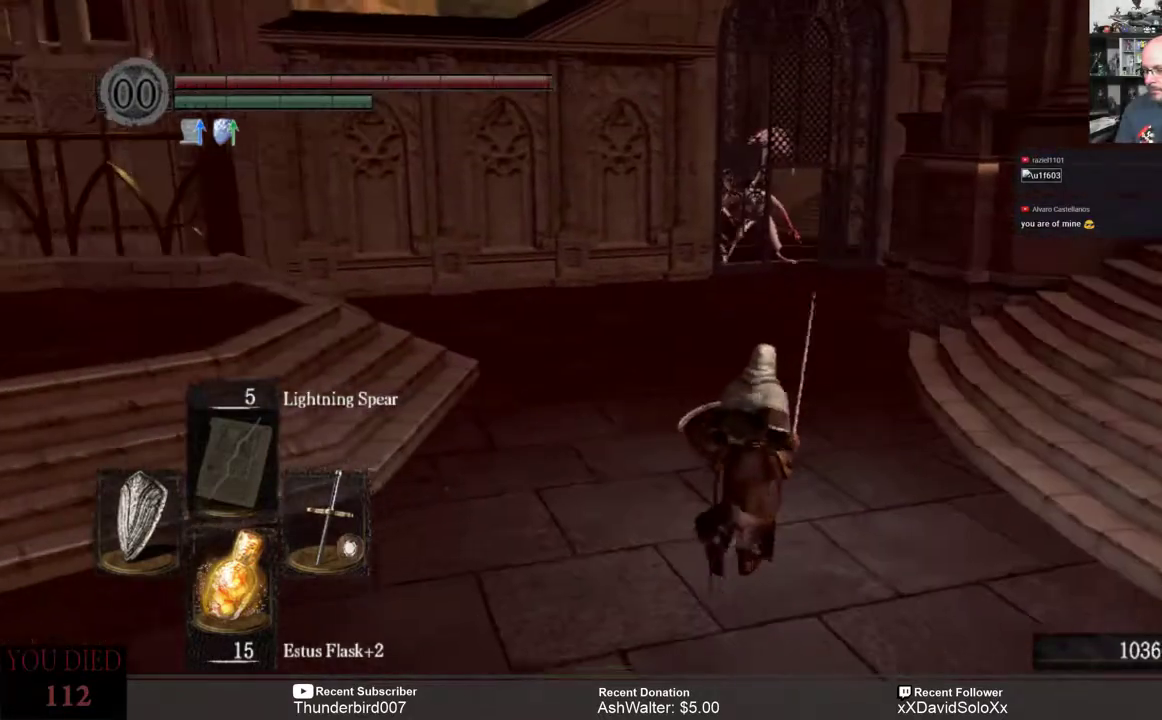
{"dt_ms": 500, "buttons": [], "left_stick": "up", "right_stick": "center", "events": [[350, "R3", "down"], [450, "R3", "up"]]}
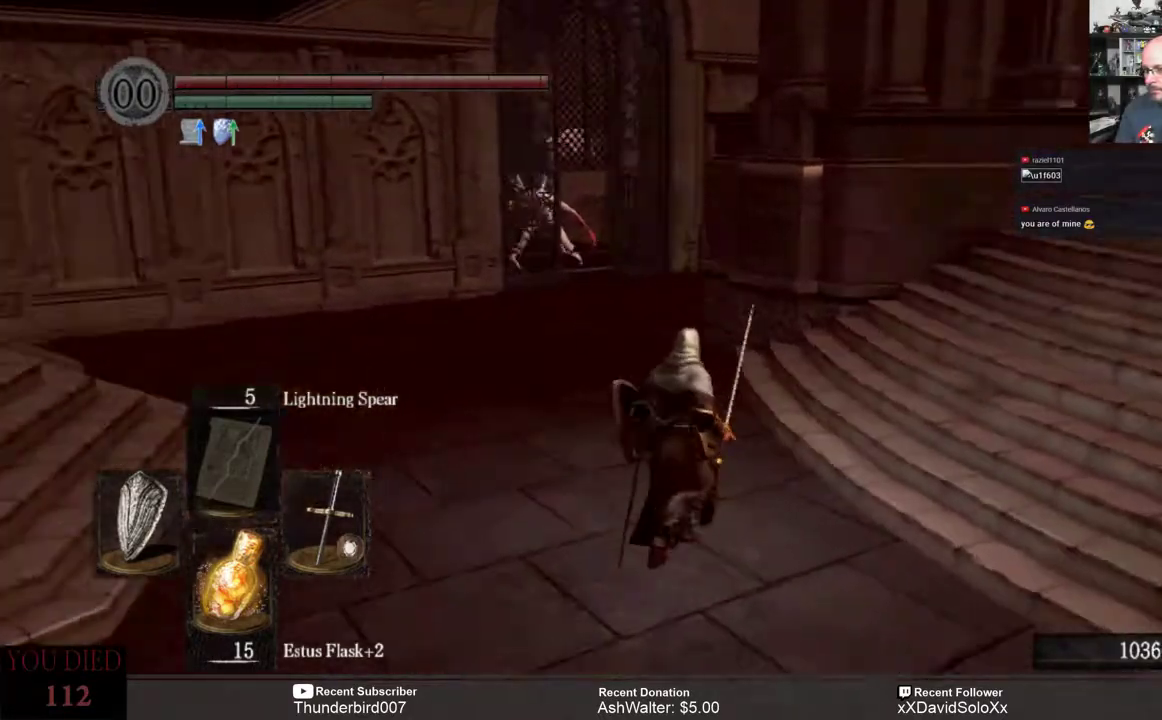
{"dt_ms": 500, "buttons": [], "left_stick": "up", "right_stick": "left", "events": [[367, "right_stick", "left"]]}
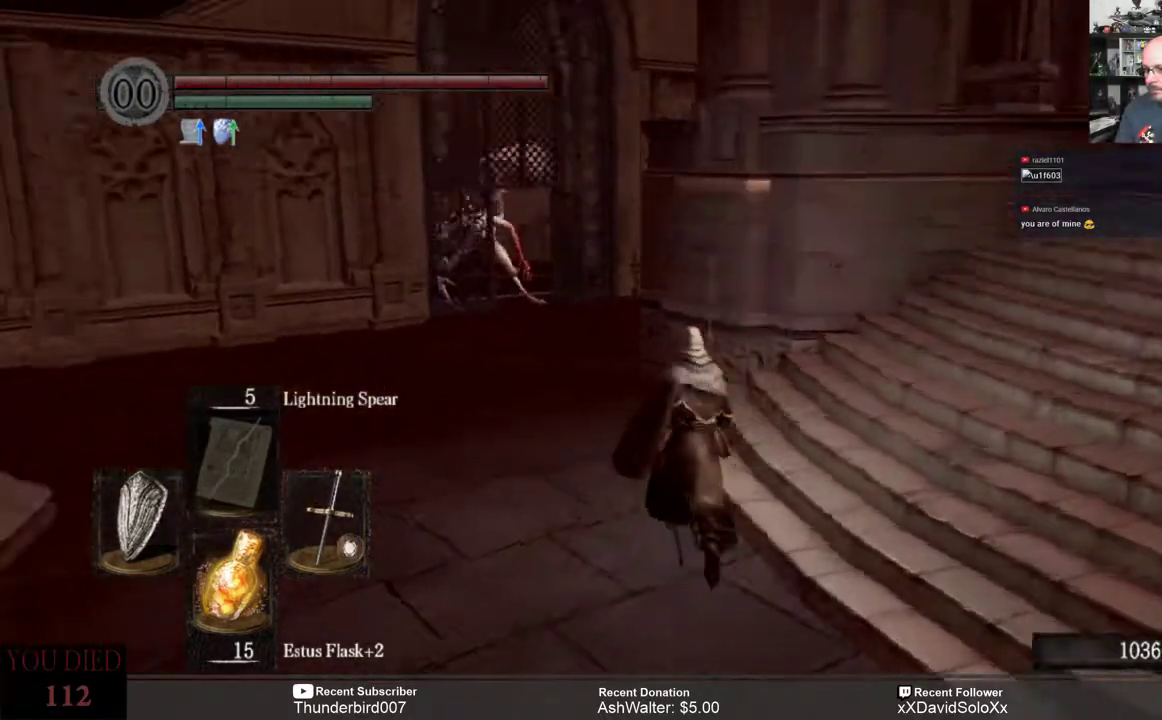
{"dt_ms": 500, "buttons": [], "left_stick": "up", "right_stick": "center", "events": [[333, "R3", "down"], [333, "right_stick", "center"], [433, "R3", "up"]]}
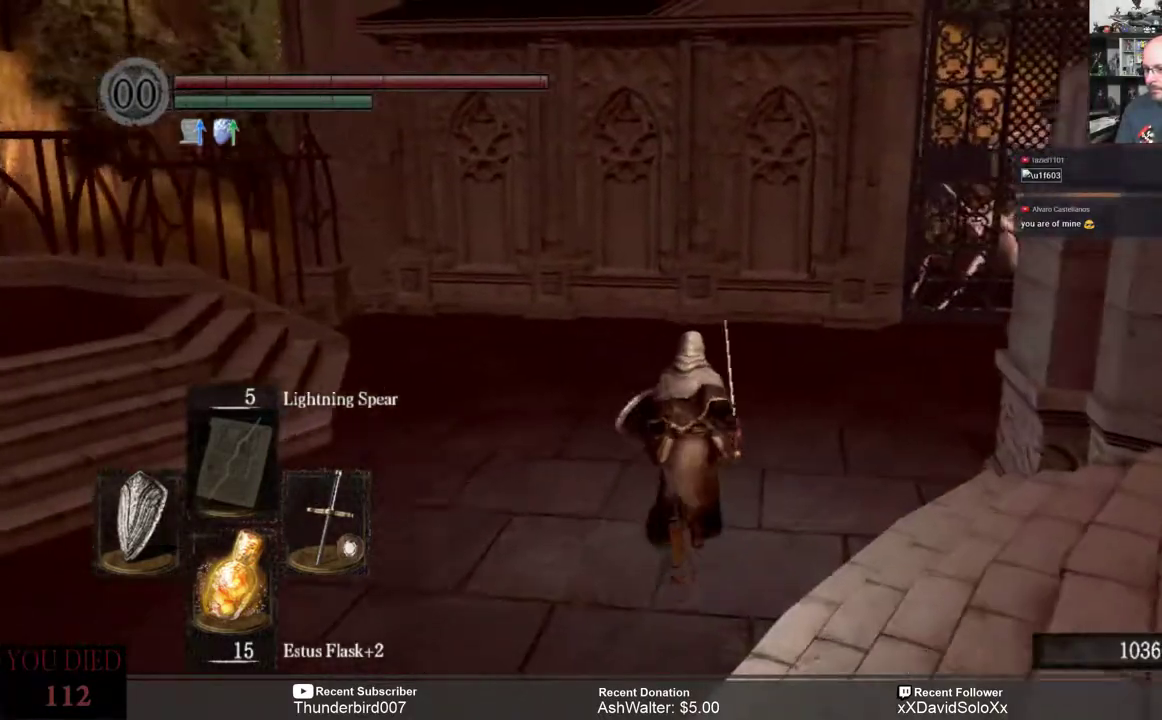
{"dt_ms": 500, "buttons": ["R3"], "left_stick": "up", "right_stick": "center", "events": [[400, "R3", "down"]]}
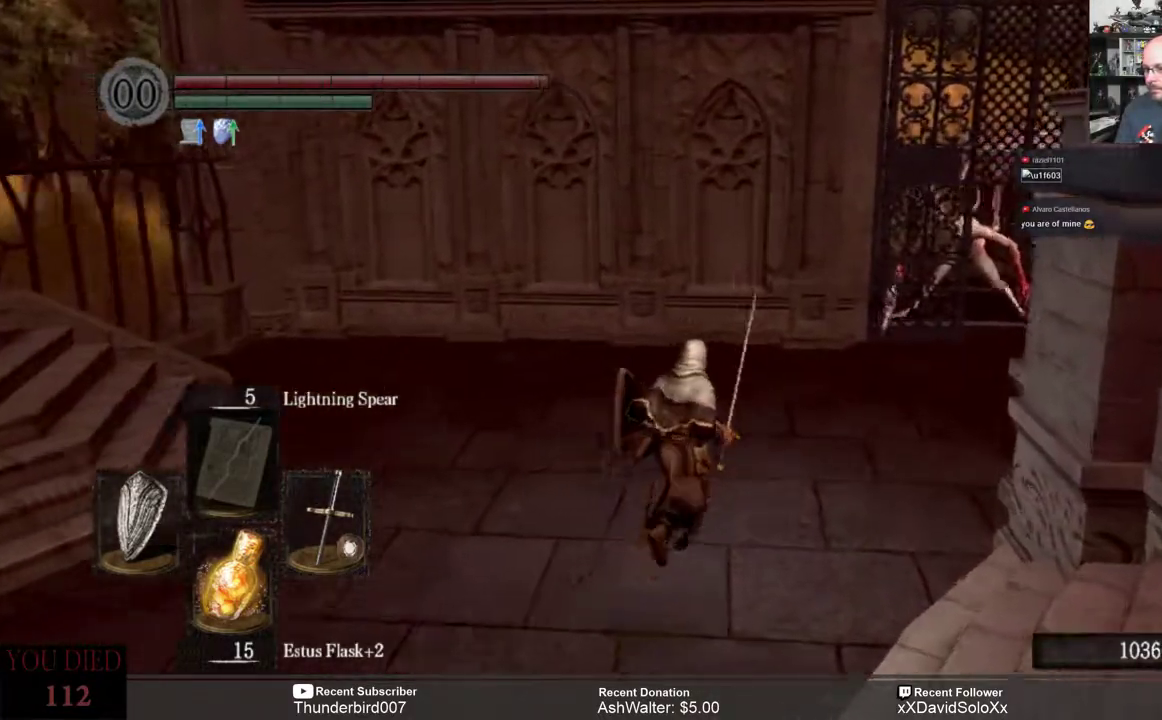
{"dt_ms": 500, "buttons": [], "left_stick": "up", "right_stick": "left", "events": [[33, "R3", "up"], [467, "right_stick", "left"]]}
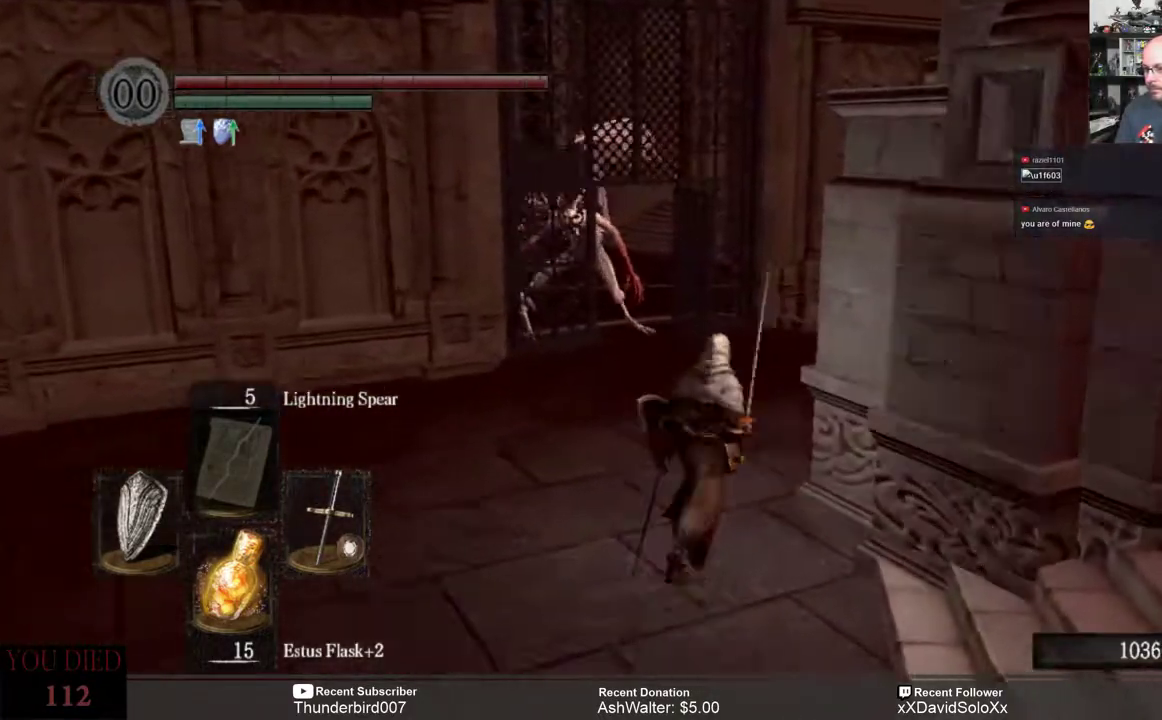
{"dt_ms": 500, "buttons": [], "left_stick": "up", "right_stick": "center", "events": [[133, "R3", "down"], [233, "R3", "up"], [250, "right_stick", "center"]]}
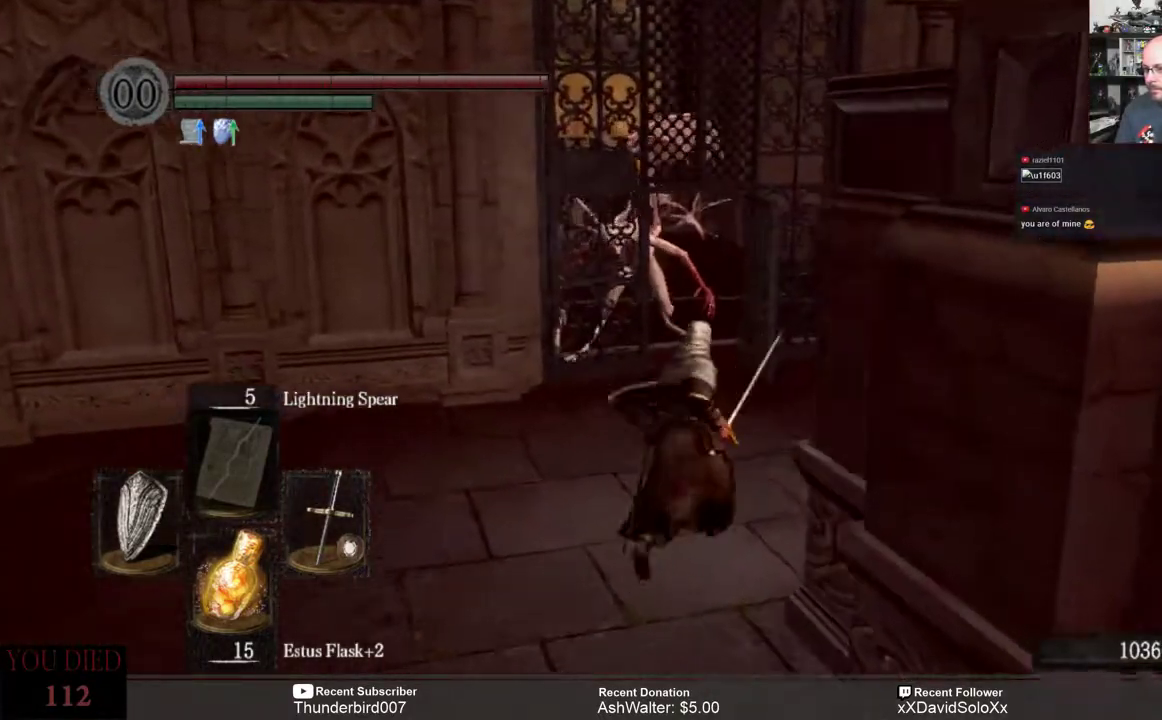
{"dt_ms": 500, "buttons": [], "left_stick": "up", "right_stick": "center", "events": [[183, "R3", "down"], [317, "R3", "up"]]}
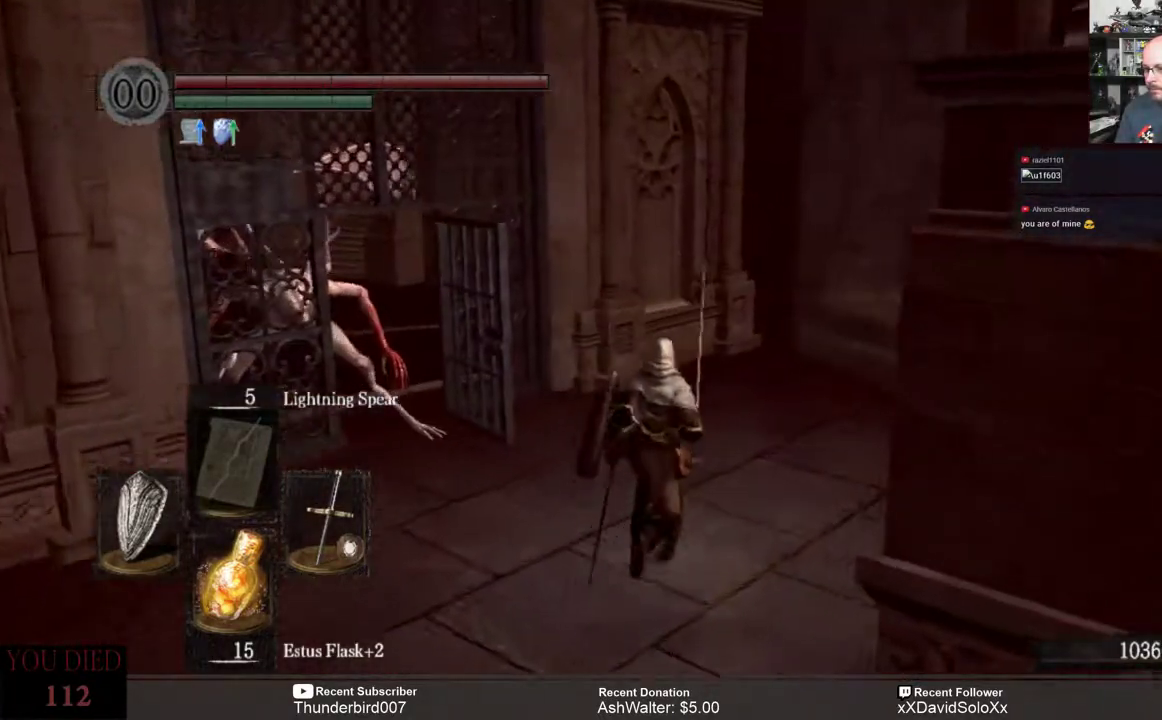
{"dt_ms": 1000, "buttons": [], "left_stick": "up-left", "right_stick": "center"}
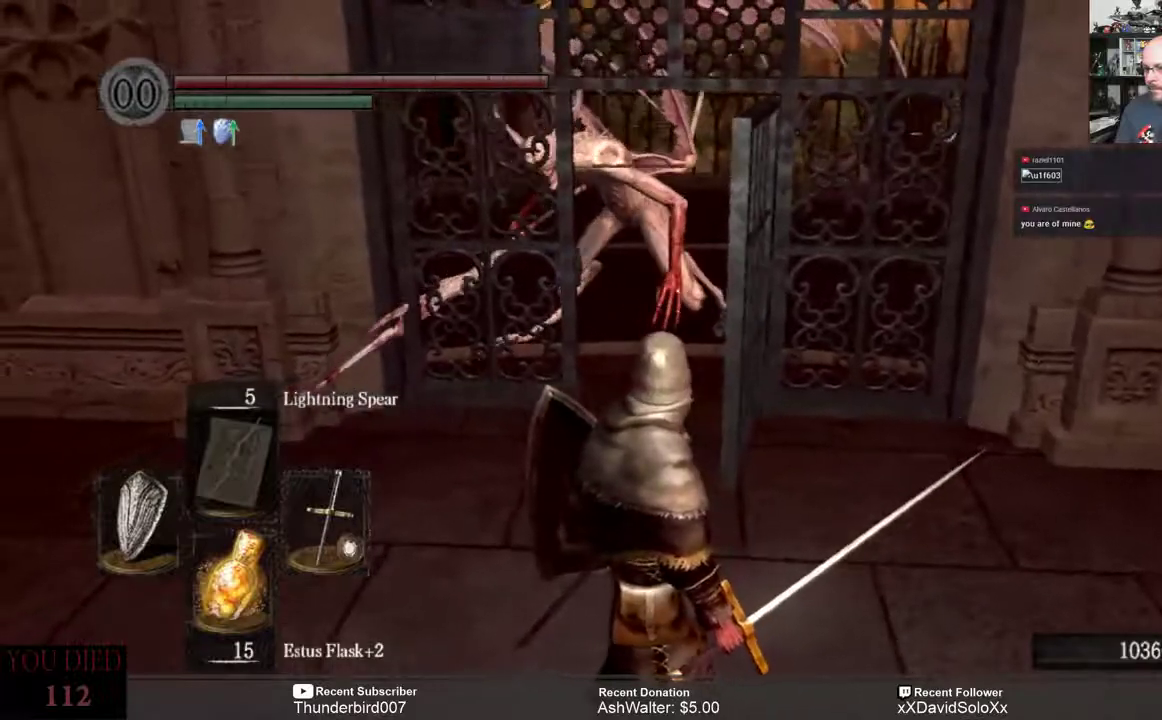
{"dt_ms": 500, "buttons": [], "left_stick": "center", "right_stick": "center", "events": [[50, "R2", "down"], [133, "R2", "up"], [167, "left_stick", "center"]]}
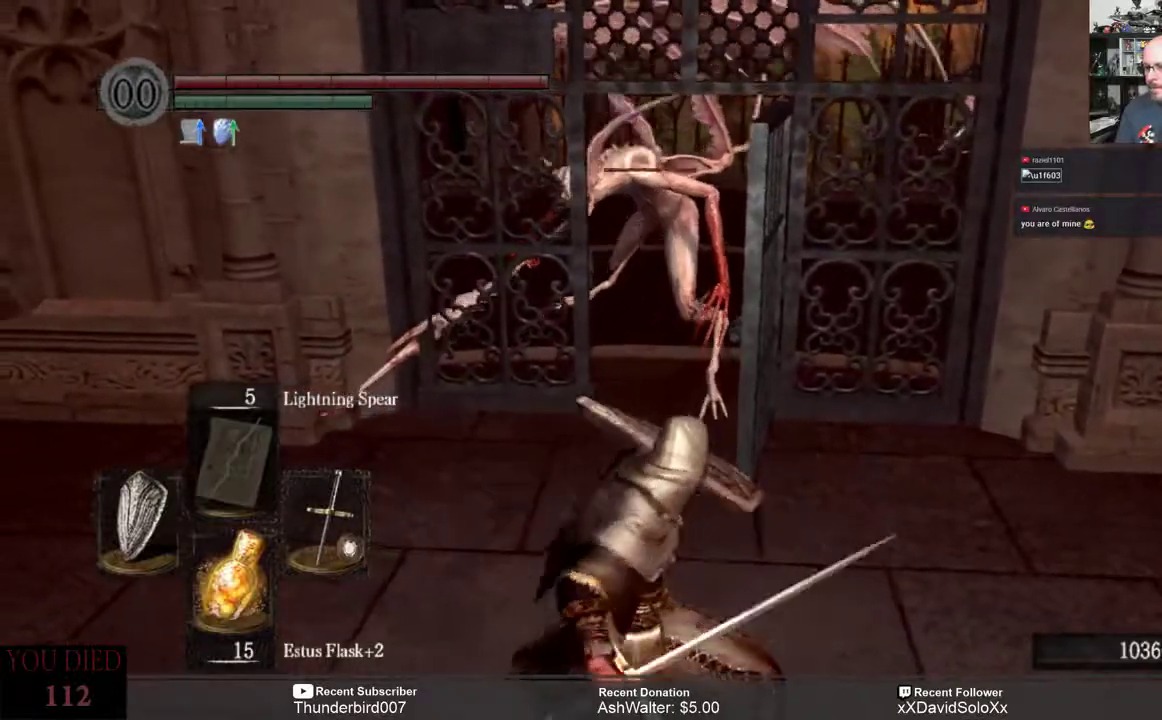
{"dt_ms": 500, "buttons": [], "left_stick": "center", "right_stick": "center"}
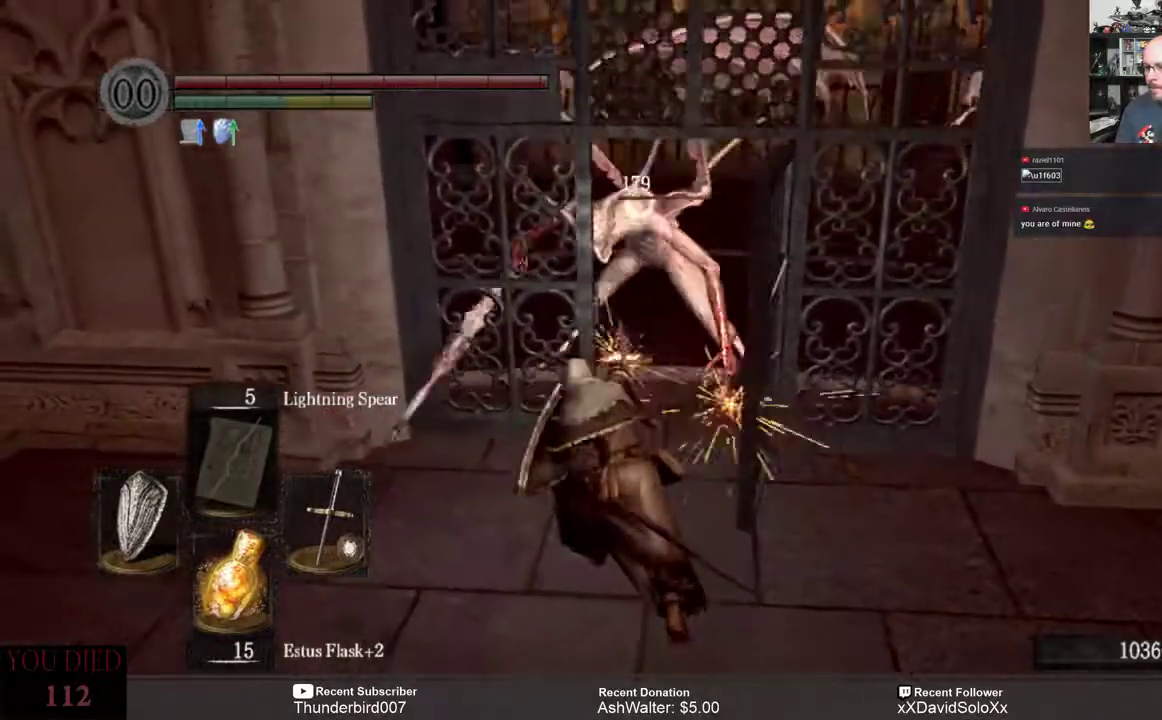
{"dt_ms": 500, "buttons": ["R2"], "left_stick": "down", "right_stick": "center", "events": [[367, "left_stick", "down"], [433, "R2", "down"]]}
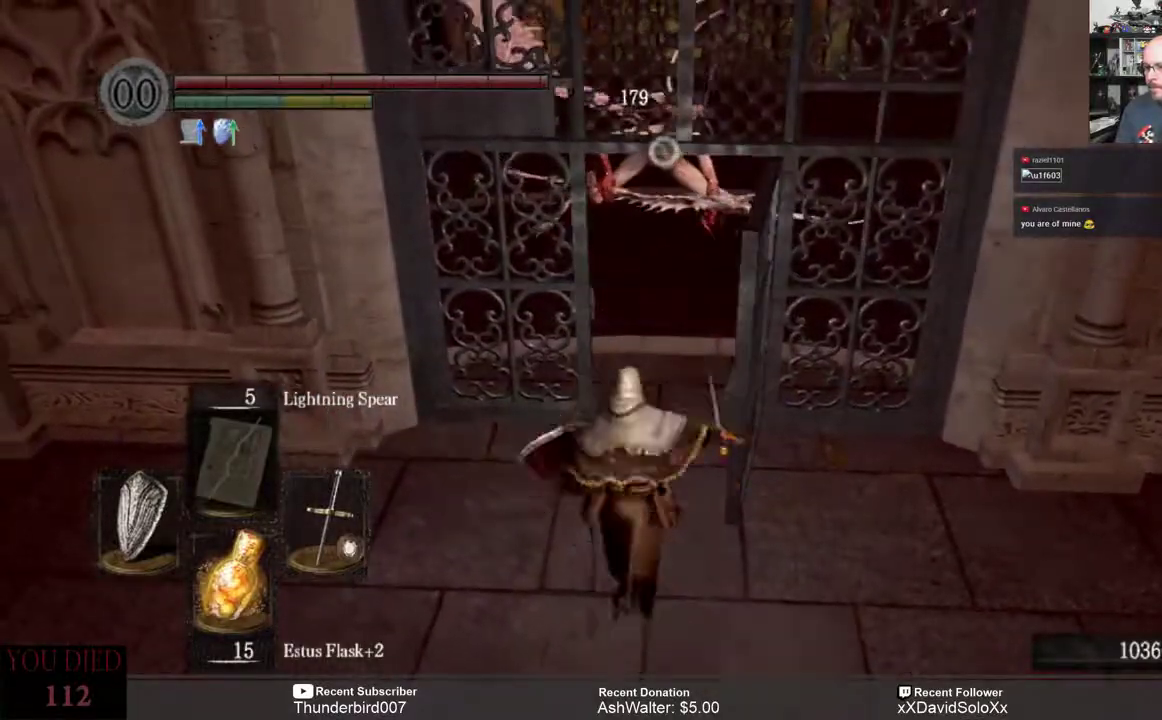
{"dt_ms": 500, "buttons": [], "left_stick": "down", "right_stick": "center", "events": [[33, "R2", "up"]]}
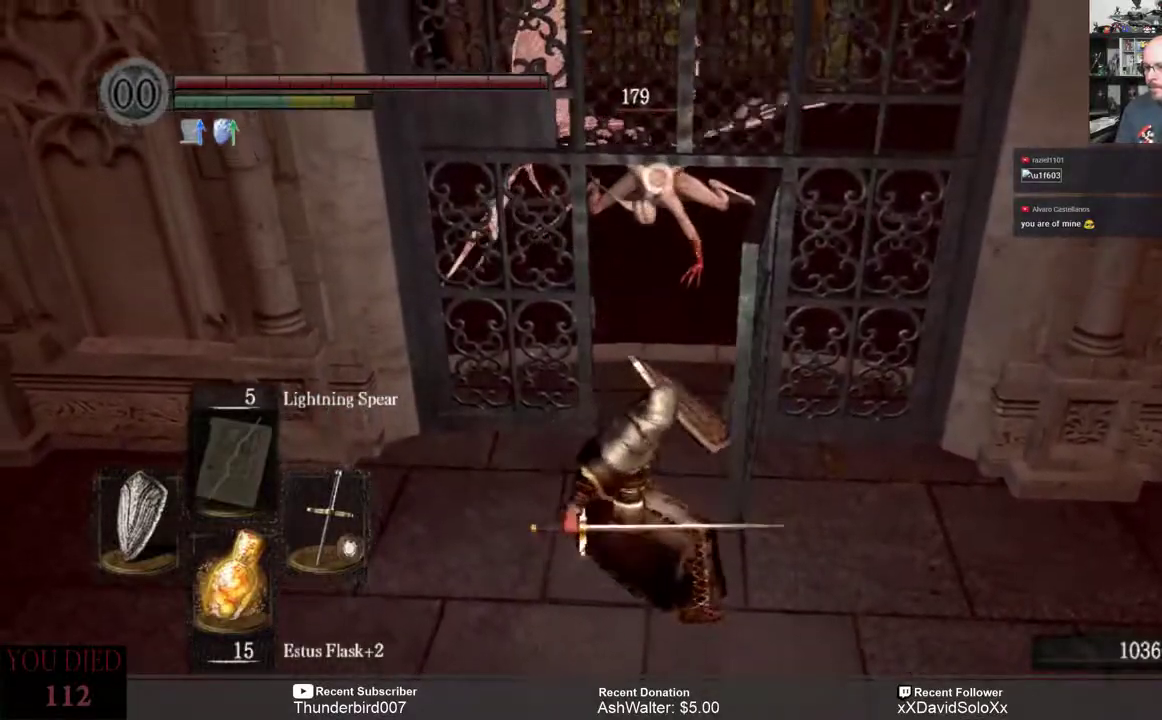
{"dt_ms": 500, "buttons": [], "left_stick": "down", "right_stick": "center", "events": []}